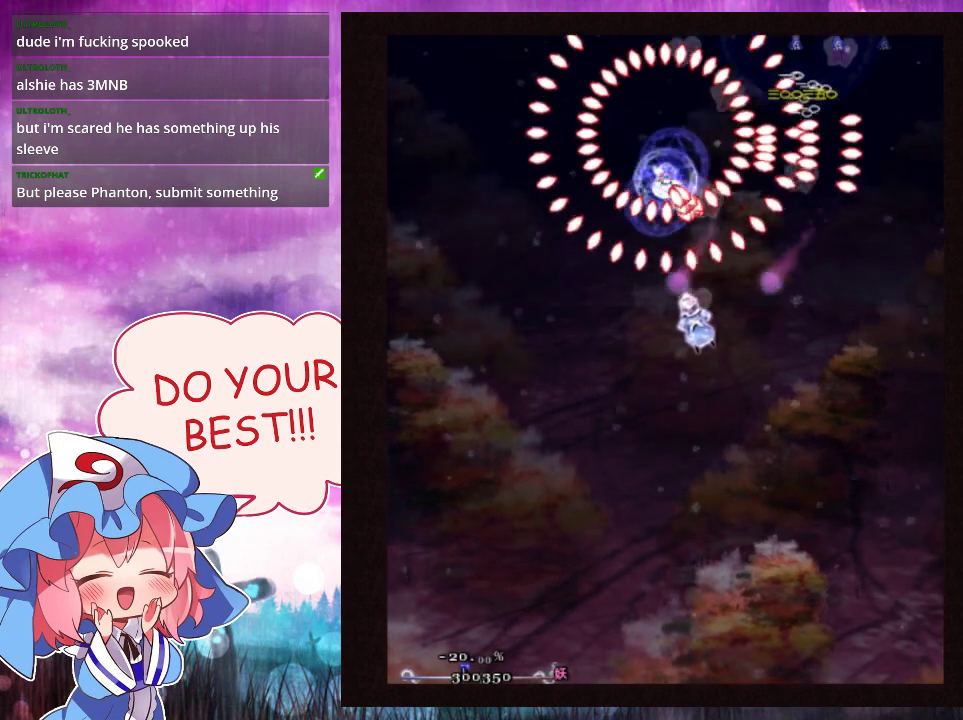
Gameplay with a controller (Xbox layout); each line is a JSON object with the inputs held at the frame after it (dt_ms = milliseconds from this image to that frame). "events" lists button and stick changes between this image and that frame as [ms after this image, input, new state], when the widget could be followed in between. Not read: L3 R3 right_stick.
{"dt_ms": 100, "buttons": ["Y"], "left_stick": "down", "events": [[67, "L1", "up"], [67, "left_stick", "down"]]}
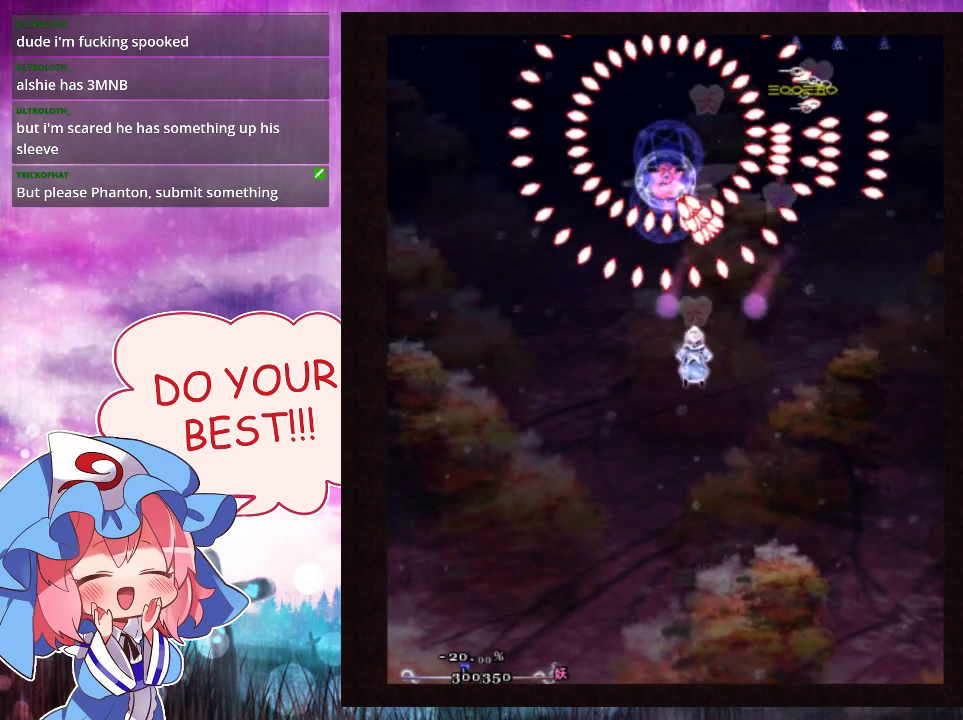
{"dt_ms": 200, "buttons": ["Y", "L1"], "left_stick": "down", "events": [[167, "L1", "down"]]}
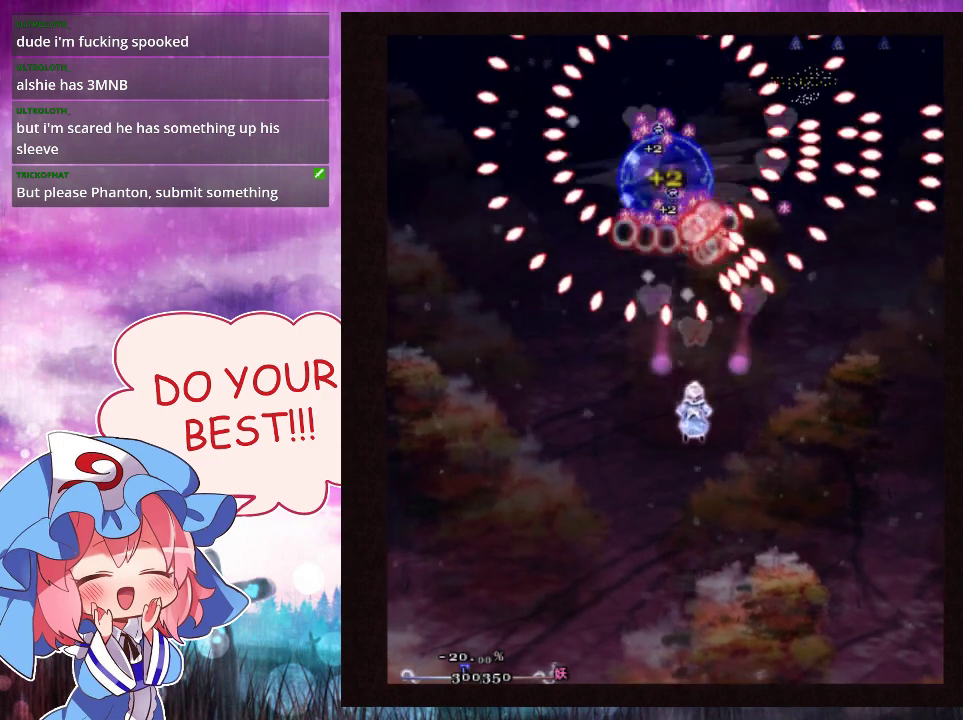
{"dt_ms": 300, "buttons": ["Y", "L1"], "left_stick": "up", "events": [[167, "left_stick", "center"], [233, "left_stick", "up"]]}
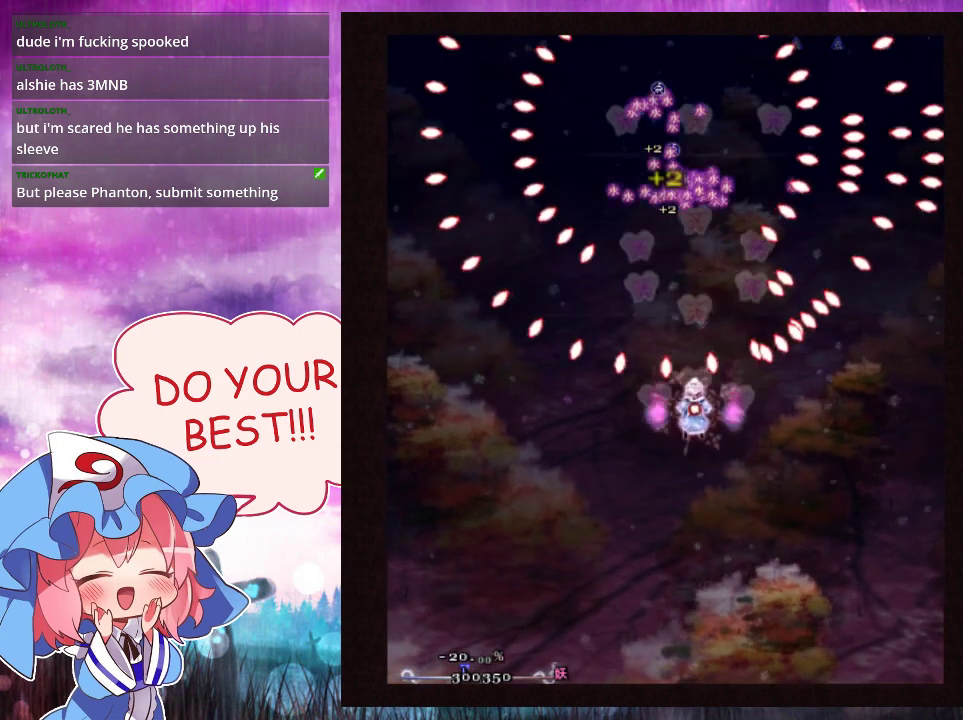
{"dt_ms": 100, "buttons": ["Y"], "left_stick": "up", "events": [[33, "L1", "up"]]}
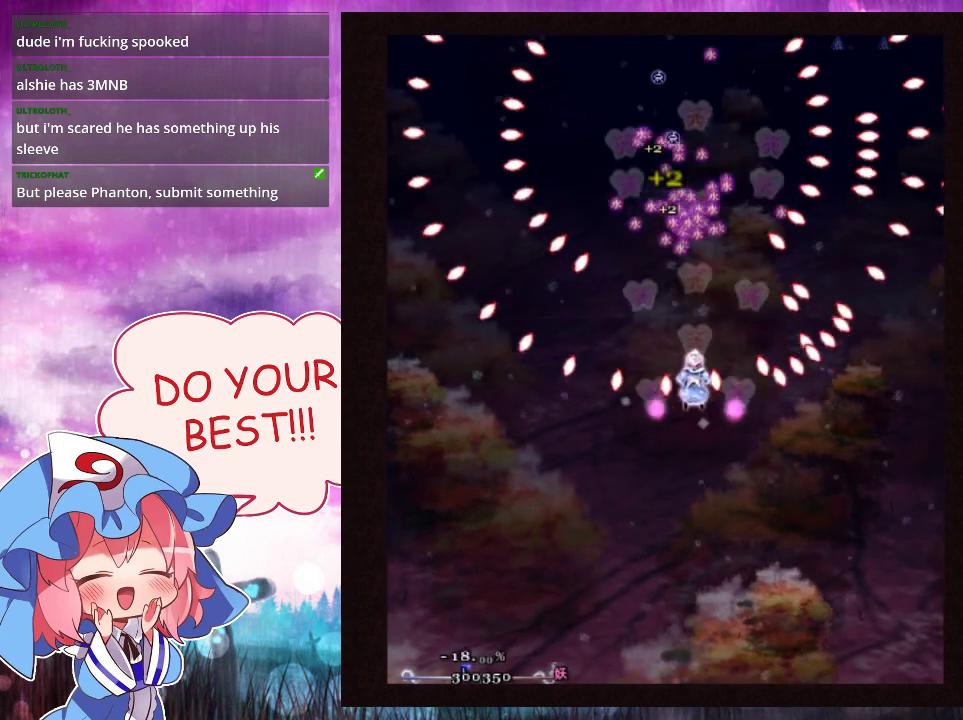
{"dt_ms": 100, "buttons": ["Y", "L1"], "left_stick": "up", "events": [[33, "L1", "down"]]}
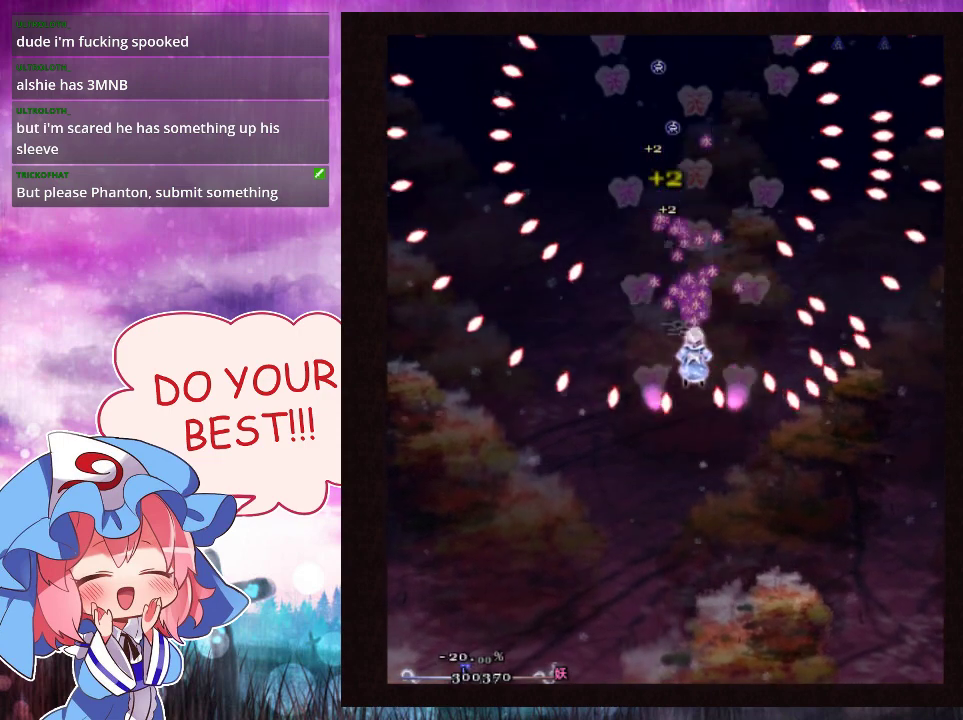
{"dt_ms": 200, "buttons": ["Y"], "left_stick": "up", "events": [[33, "L1", "up"], [100, "L1", "down"], [200, "L1", "up"]]}
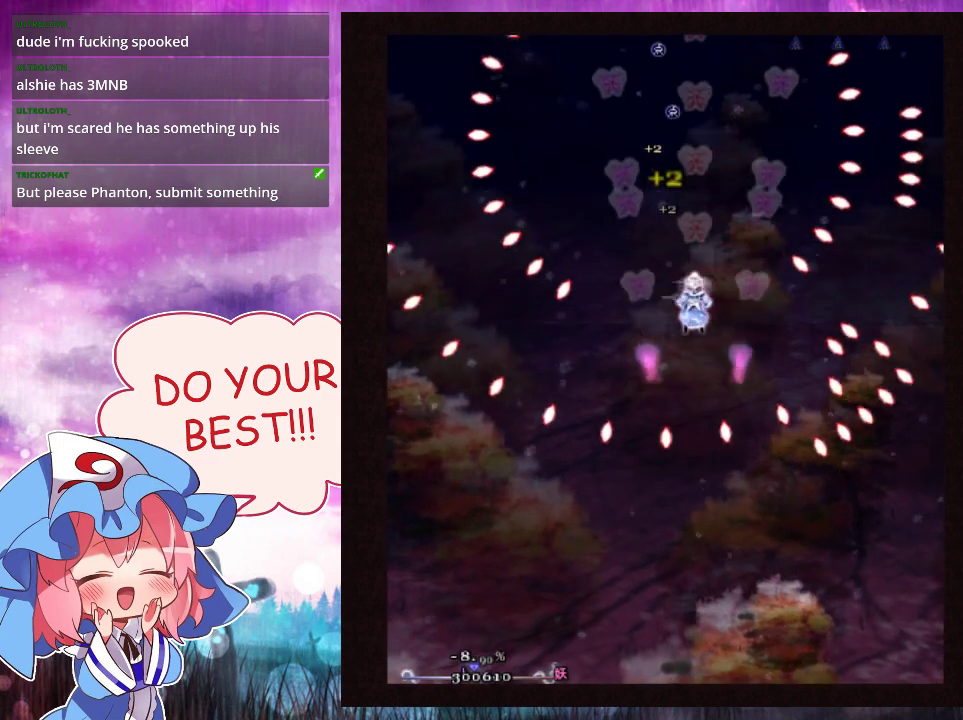
{"dt_ms": 100, "buttons": ["Y", "L1"], "left_stick": "up", "events": [[67, "L1", "down"]]}
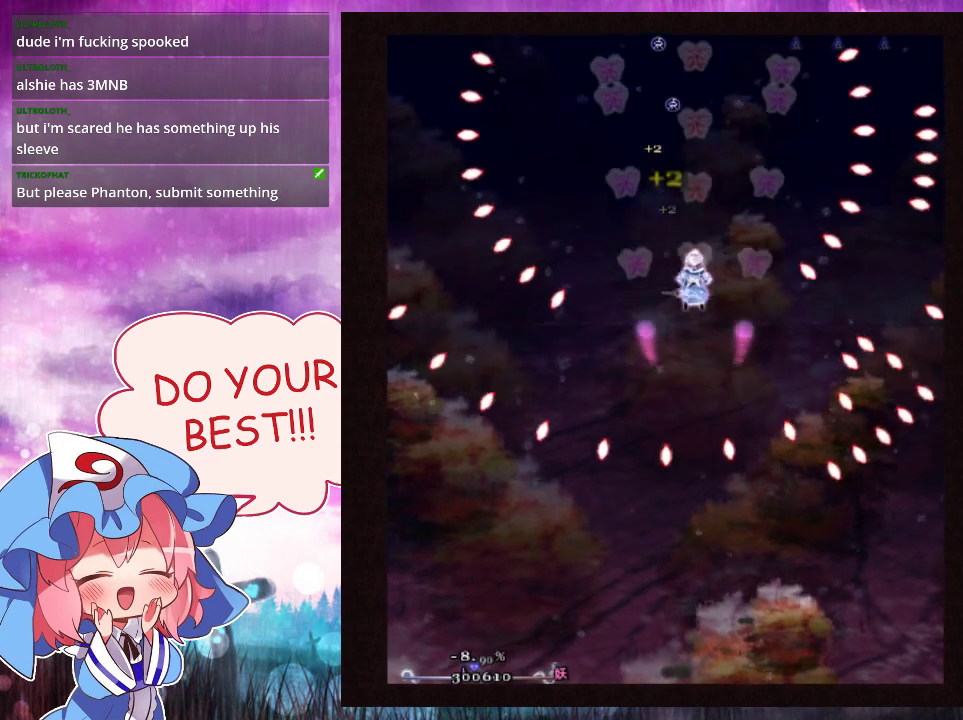
{"dt_ms": 100, "buttons": ["Y"], "left_stick": "up", "events": [[33, "L1", "up"]]}
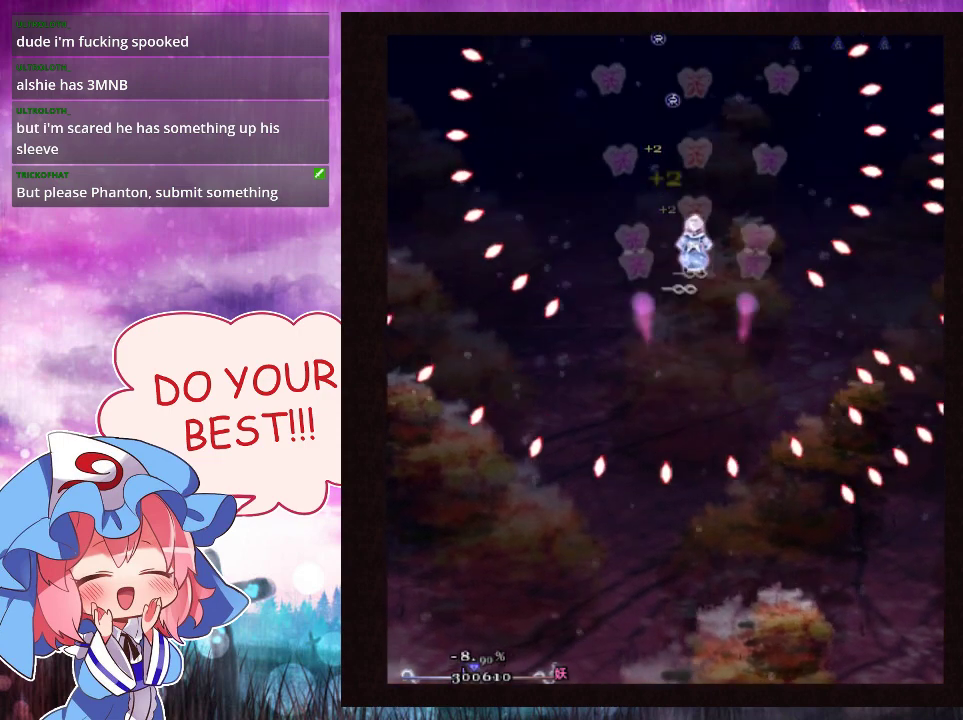
{"dt_ms": 200, "buttons": ["Y", "L1"], "left_stick": "up", "events": [[200, "L1", "down"]]}
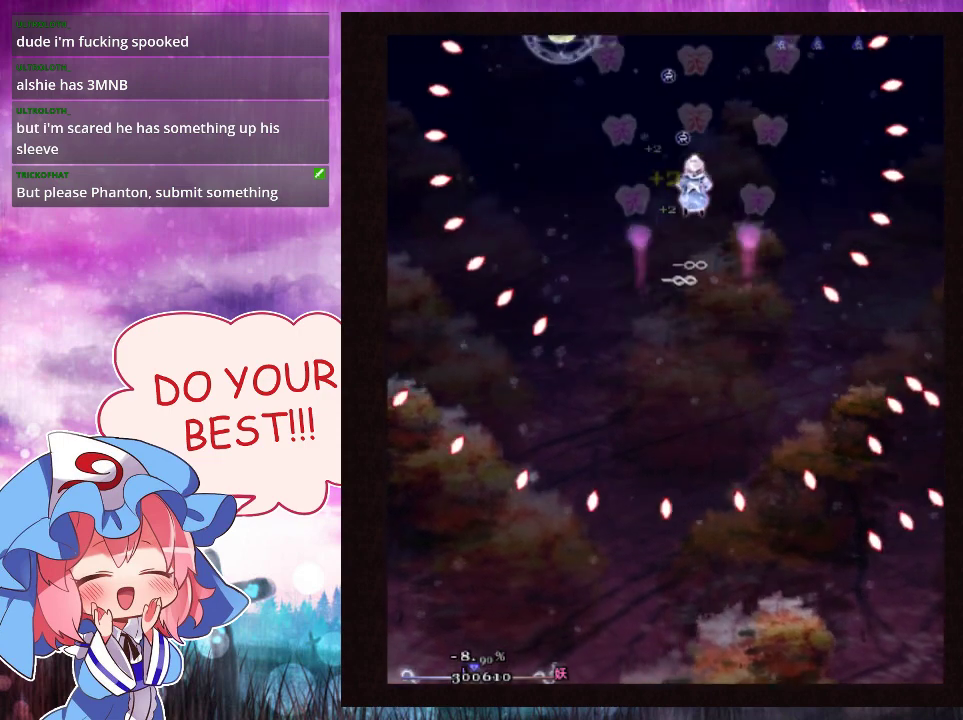
{"dt_ms": 100, "buttons": ["Y"], "left_stick": "down-right", "events": [[67, "L1", "up"], [100, "left_stick", "down-right"]]}
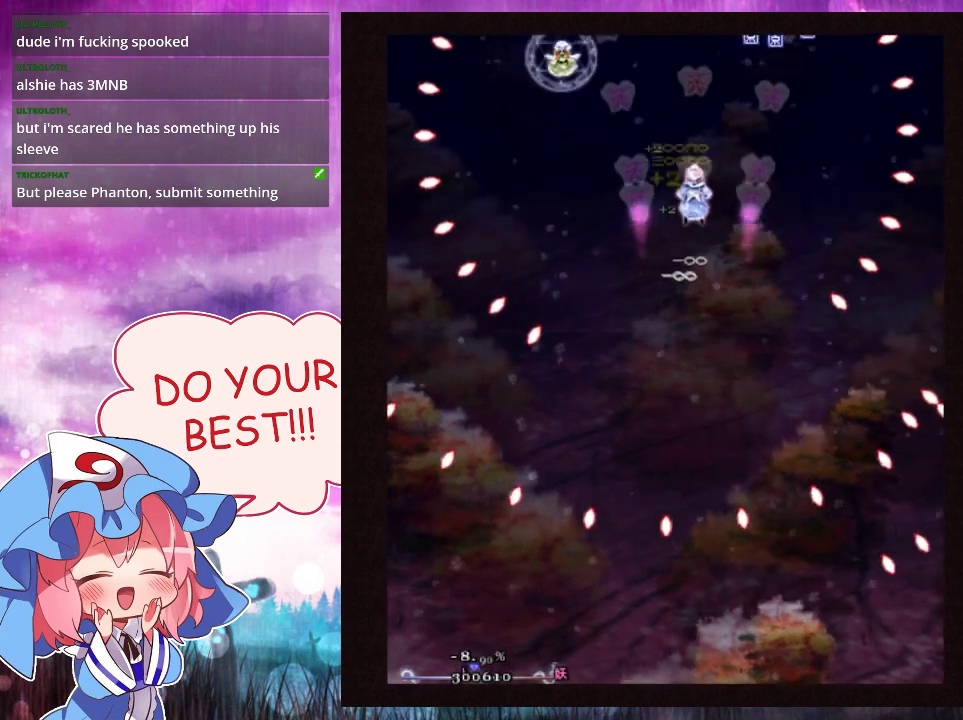
{"dt_ms": 600, "buttons": ["Y"], "left_stick": "center", "events": [[33, "left_stick", "down"], [233, "left_stick", "center"]]}
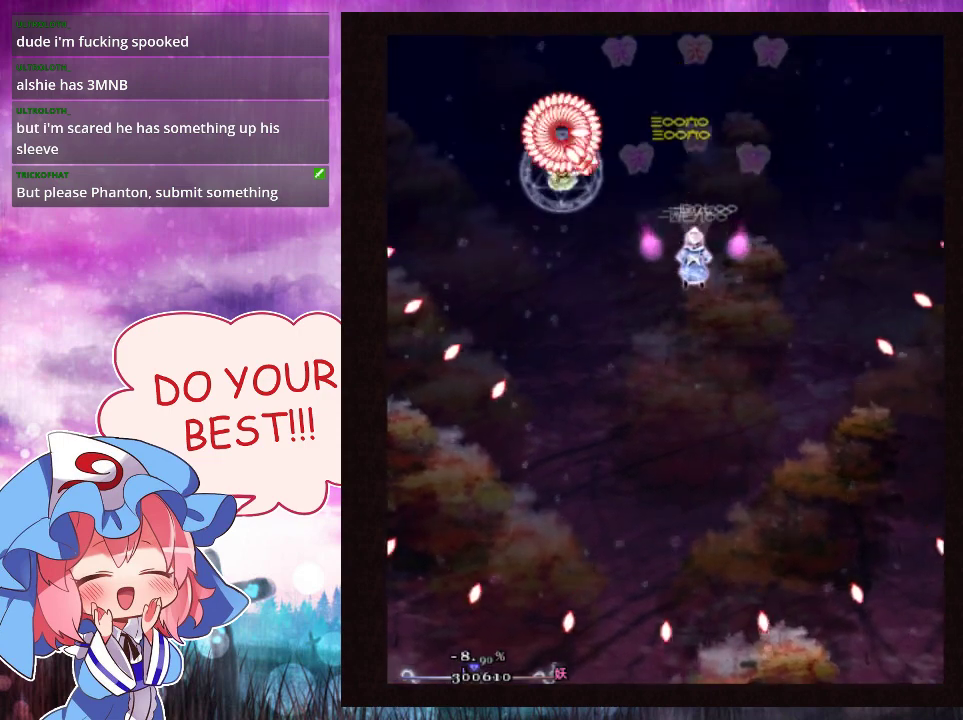
{"dt_ms": 500, "buttons": ["Y"], "left_stick": "left", "events": [[167, "left_stick", "down"], [300, "left_stick", "down-left"], [400, "left_stick", "left"]]}